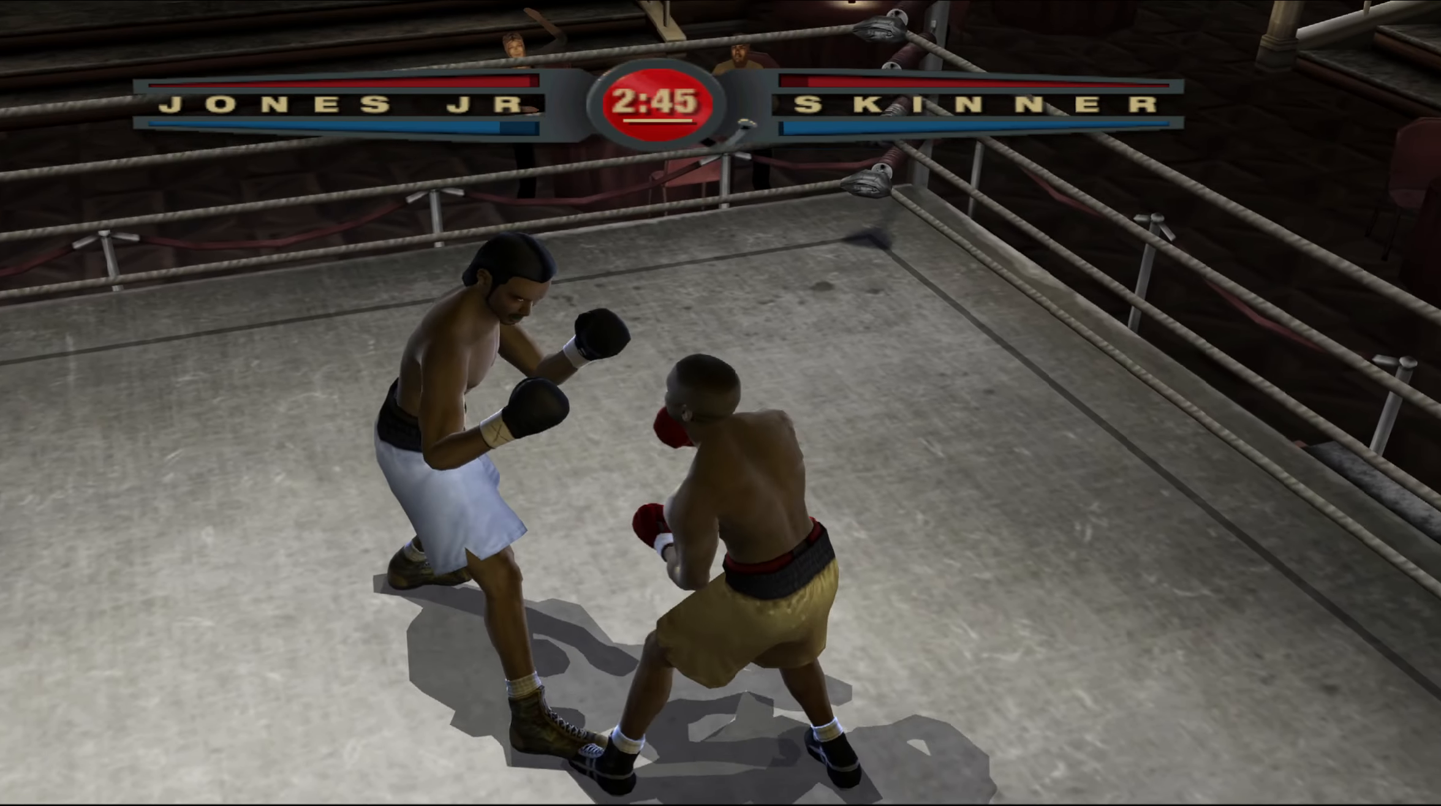
Gameplay with a controller (Xbox layout); each line is a JSON object with the inputs held at the frame after it. "events" lists button and stick changes between this image and that frame as [ms after this image, input, new state], when the widget could be followed in between.
{"buttons": [], "left_stick": "up", "right_stick": "center", "events": [[400, "left_stick", "up"]]}
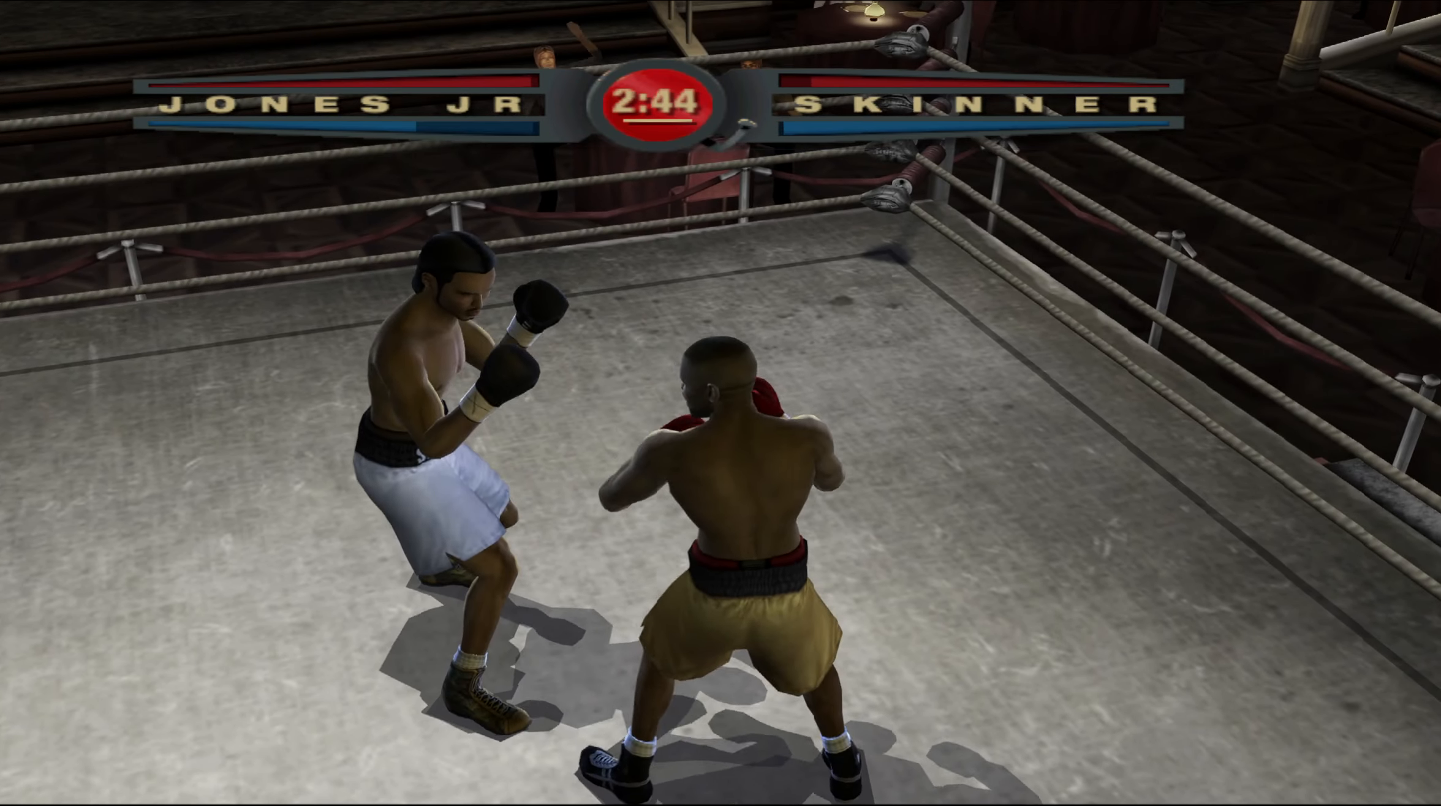
{"buttons": [], "left_stick": "up", "right_stick": "center", "events": [[150, "left_stick", "up-right"], [200, "L1", "down"], [350, "L1", "up"], [350, "left_stick", "up"]]}
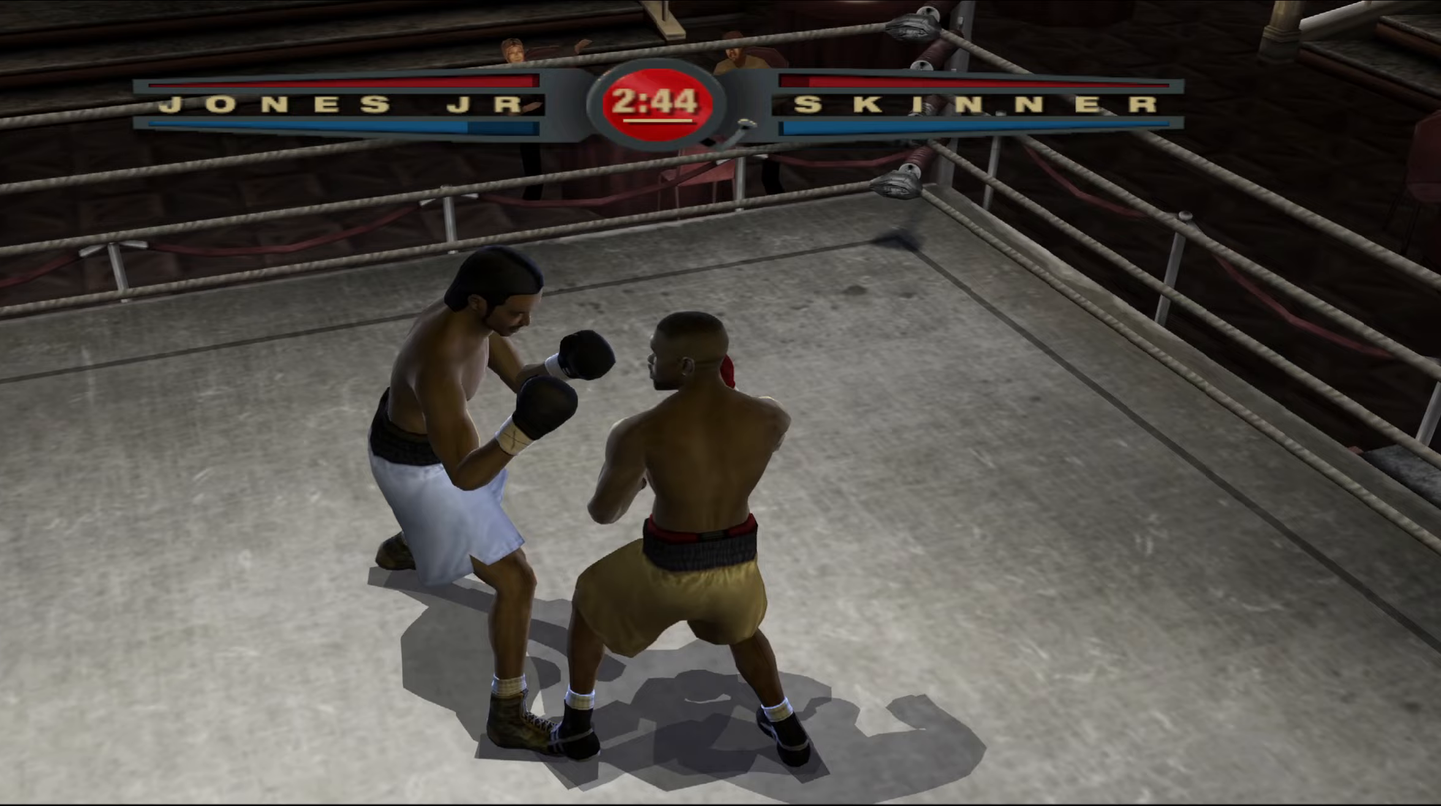
{"buttons": [], "left_stick": "up", "right_stick": "center", "events": [[33, "left_stick", "up-right"], [83, "L1", "down"], [217, "left_stick", "right"], [367, "L1", "up"], [467, "left_stick", "up"]]}
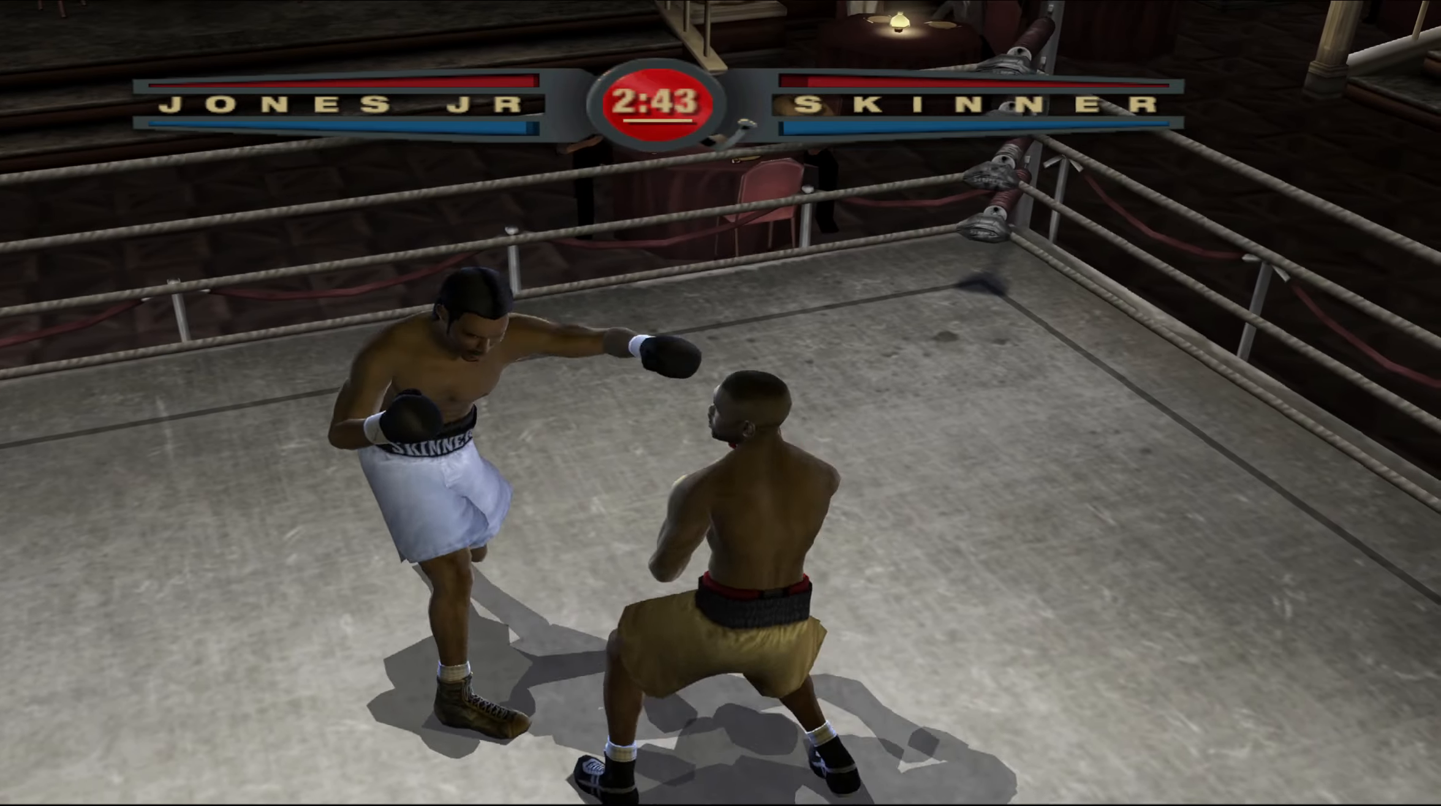
{"buttons": [], "left_stick": "left", "right_stick": "center", "events": [[183, "left_stick", "up-left"], [283, "L1", "down"], [283, "left_stick", "left"], [500, "L1", "up"]]}
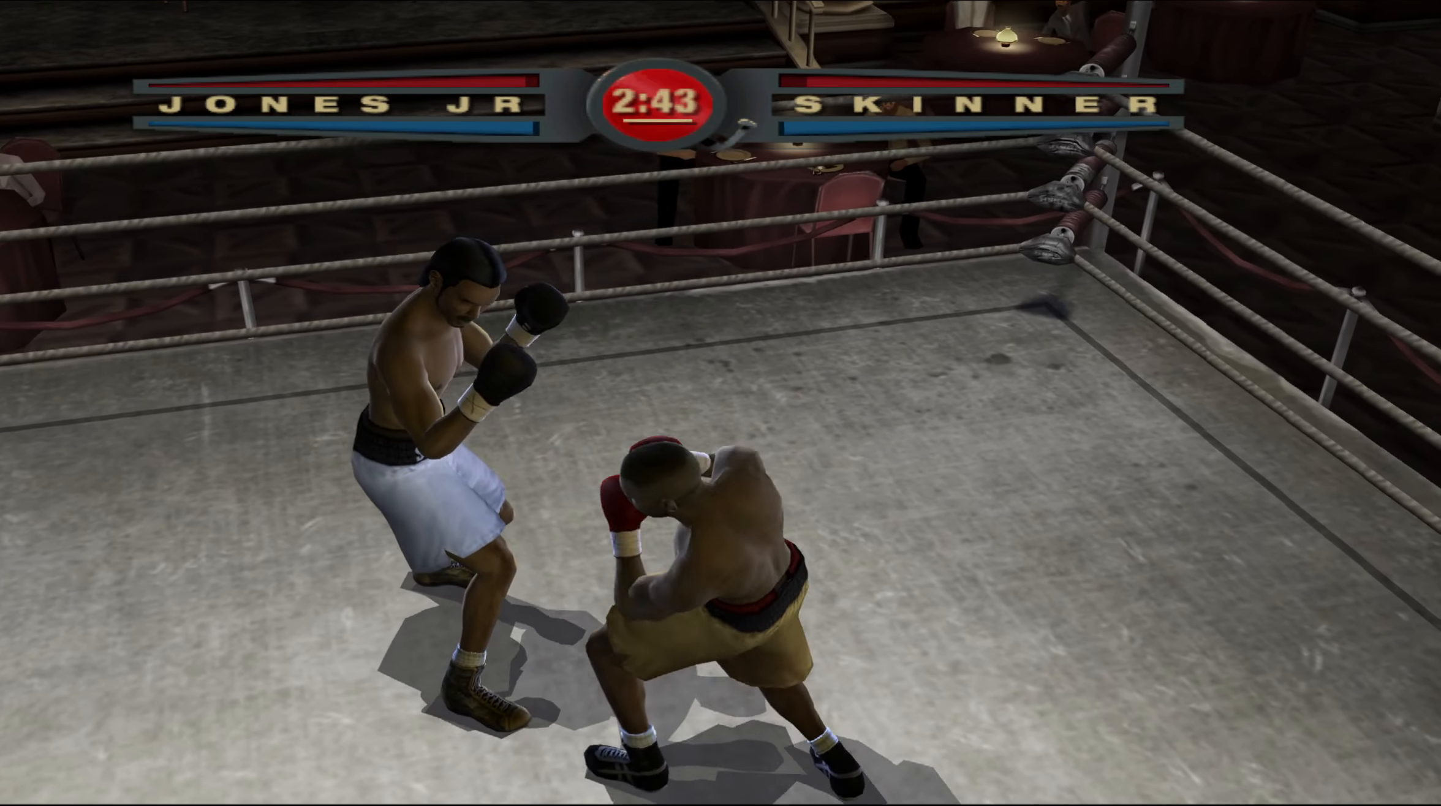
{"buttons": ["L1"], "left_stick": "up-right", "right_stick": "center", "events": [[217, "L1", "down"], [300, "left_stick", "up-right"]]}
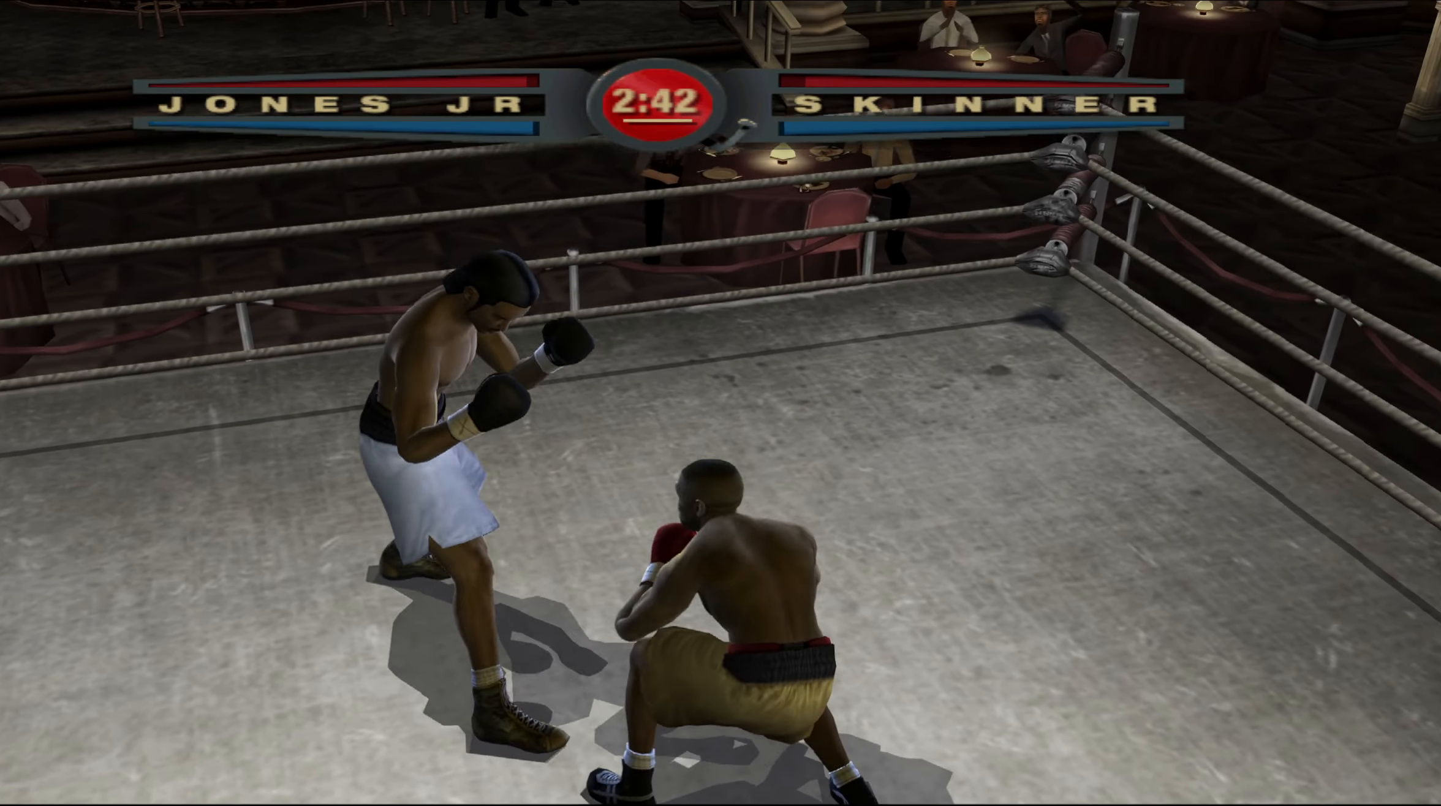
{"buttons": [], "left_stick": "up", "right_stick": "center", "events": [[133, "left_stick", "center"], [150, "L1", "up"], [233, "left_stick", "up"]]}
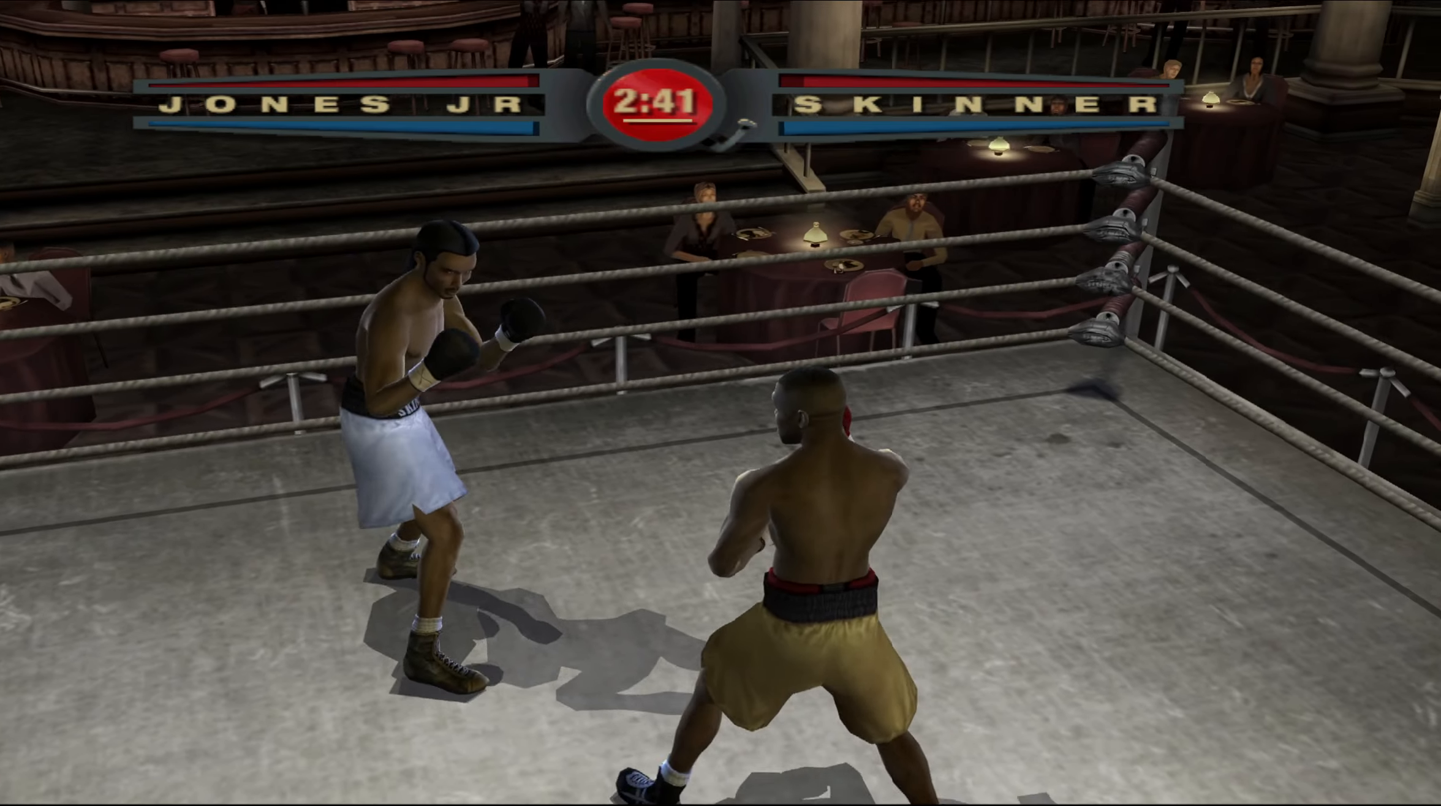
{"buttons": [], "left_stick": "up", "right_stick": "center", "events": []}
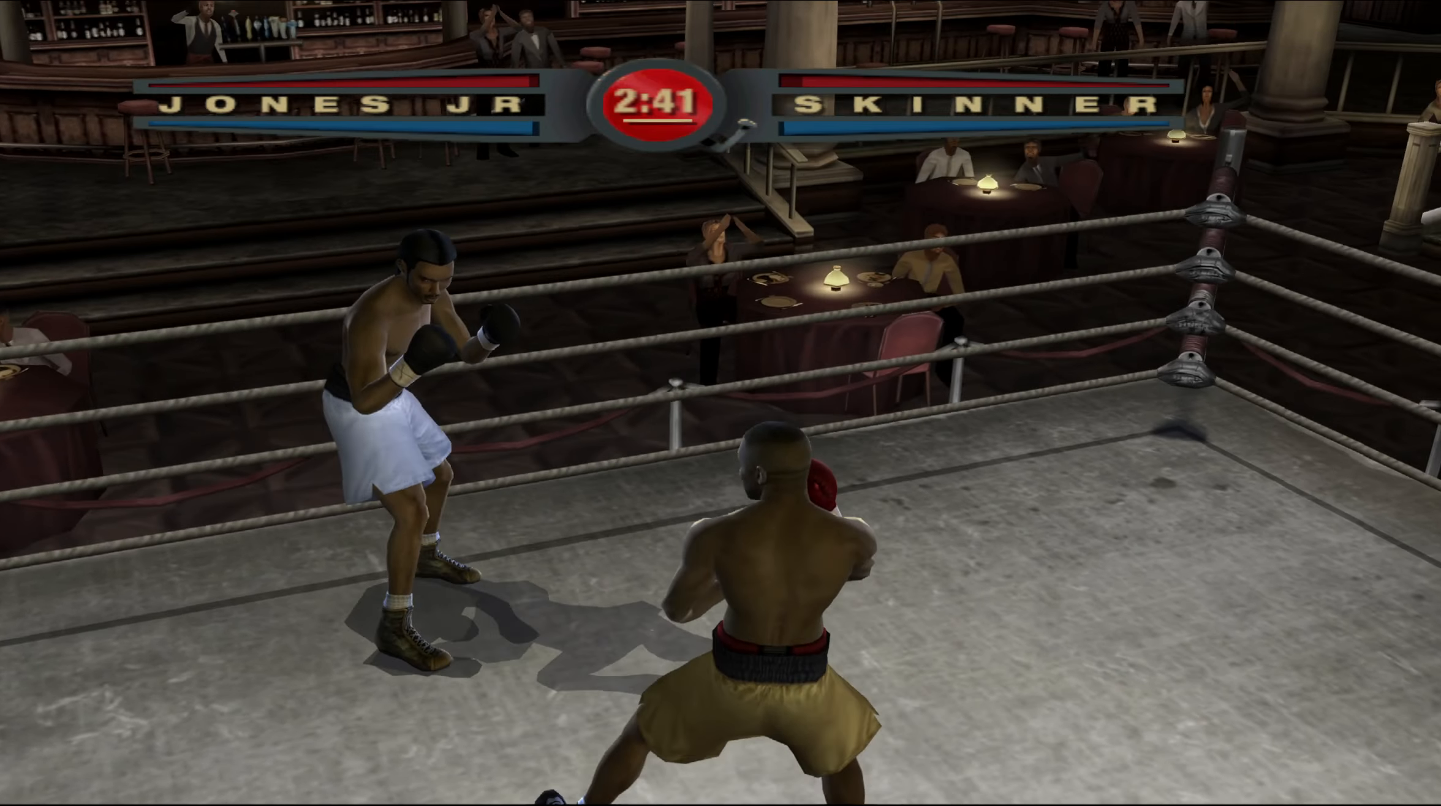
{"buttons": [], "left_stick": "up-right", "right_stick": "center", "events": [[450, "left_stick", "up-right"]]}
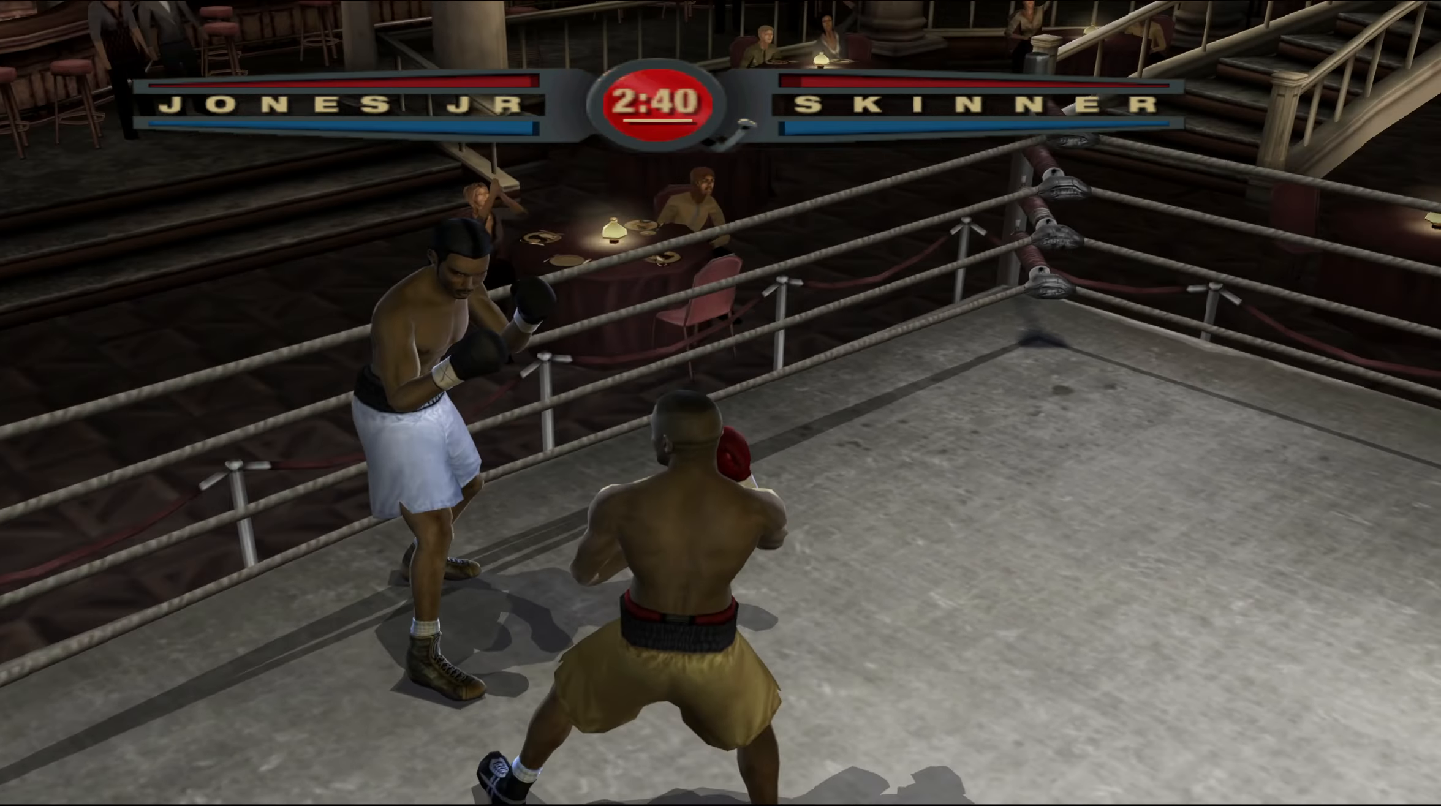
{"buttons": [], "left_stick": "up-right", "right_stick": "center", "events": []}
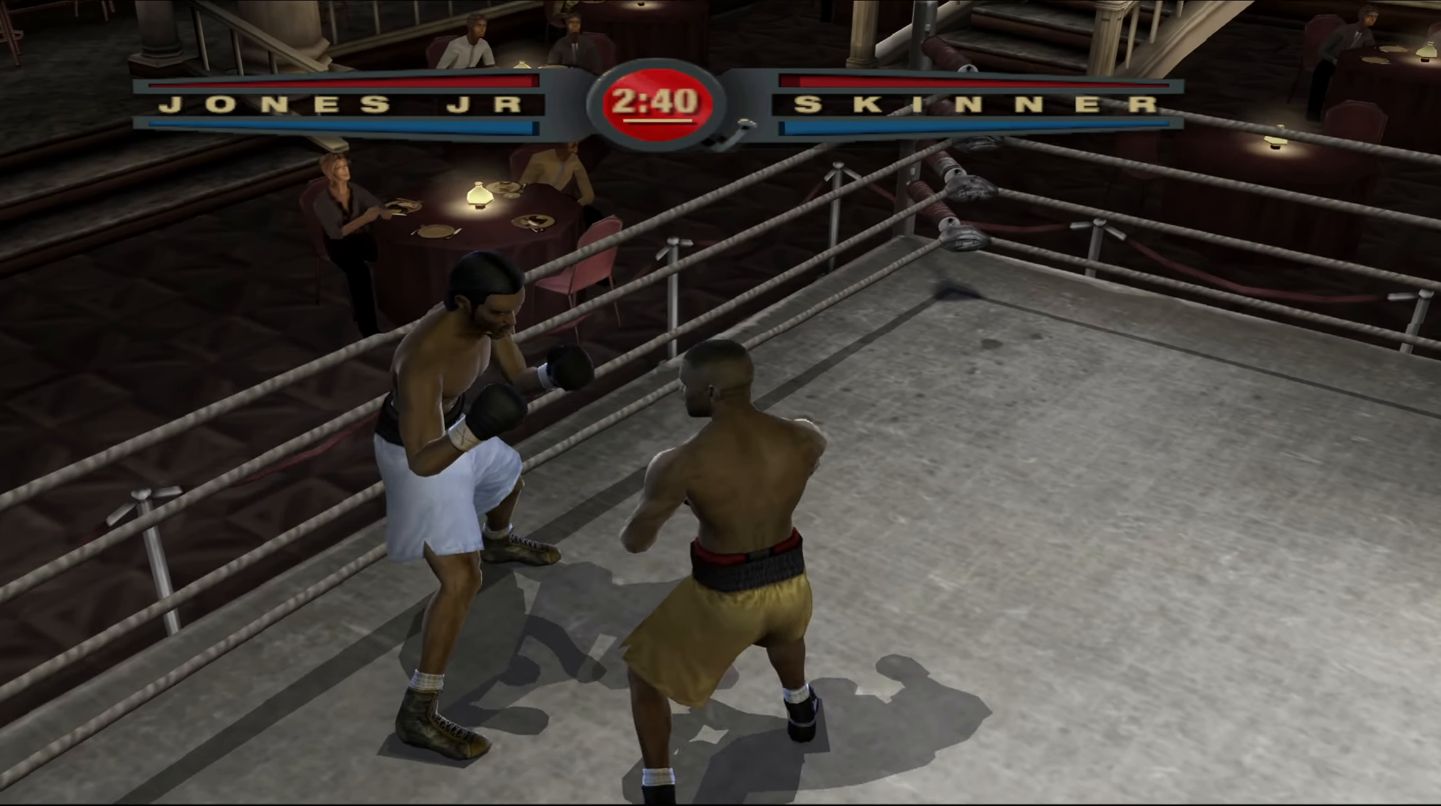
{"buttons": ["L1"], "left_stick": "down-right", "right_stick": "center", "events": [[33, "L1", "down"], [67, "left_stick", "down-right"]]}
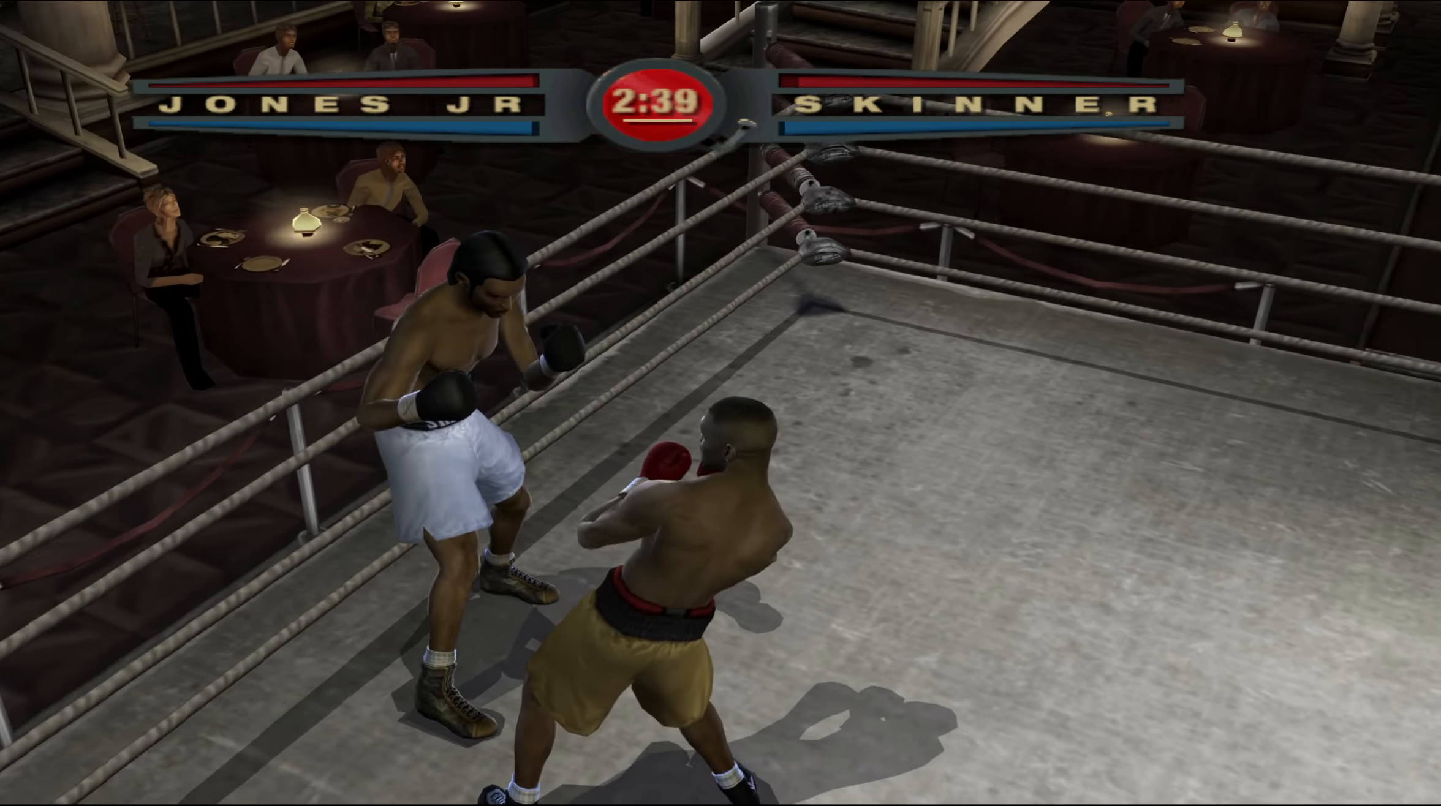
{"buttons": ["R1"], "left_stick": "down-left", "right_stick": "left", "events": [[217, "L1", "up"], [233, "left_stick", "down-left"], [350, "R1", "down"], [400, "right_stick", "left"]]}
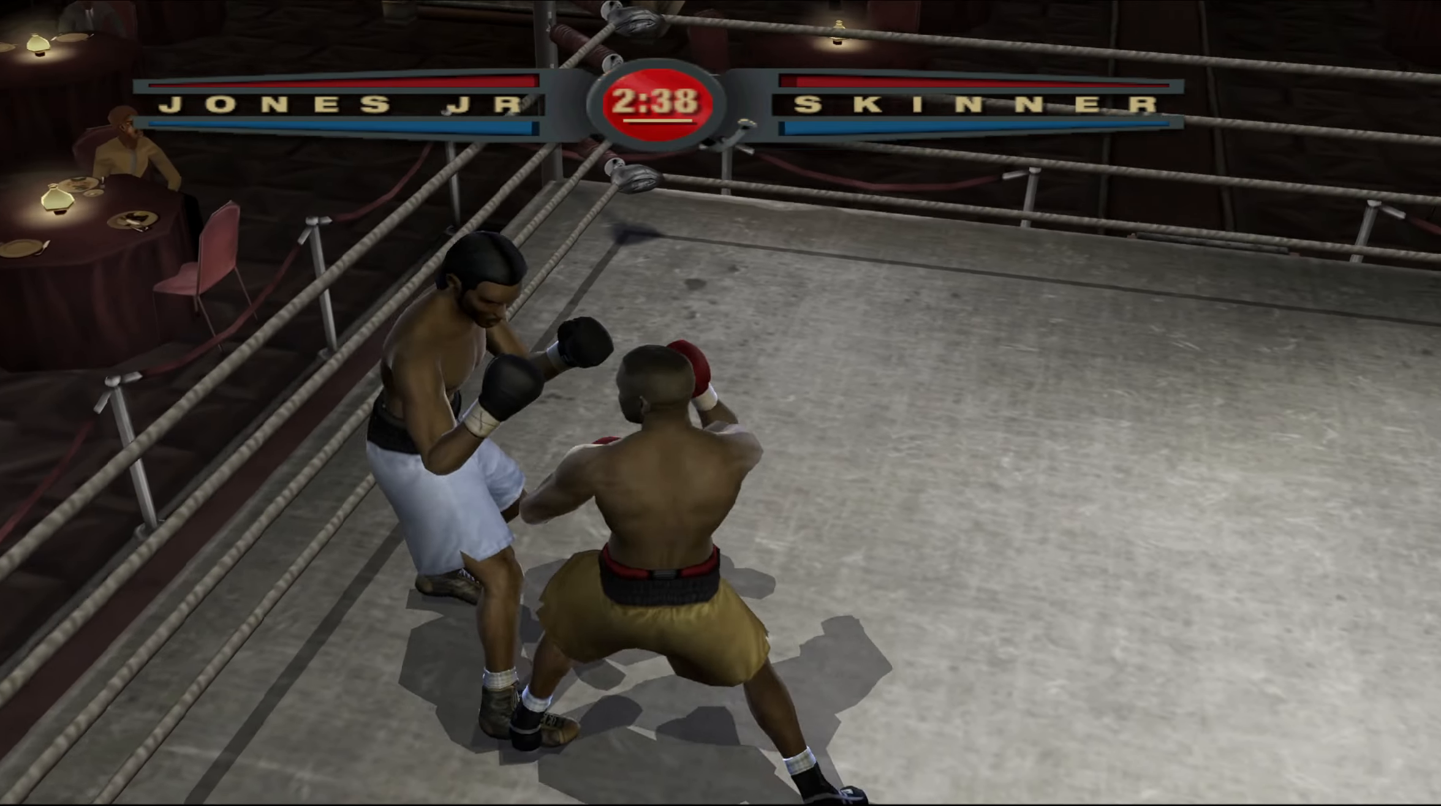
{"buttons": ["R1"], "left_stick": "center", "right_stick": "up-right", "events": [[17, "right_stick", "up-left"], [33, "left_stick", "center"], [233, "right_stick", "up-right"]]}
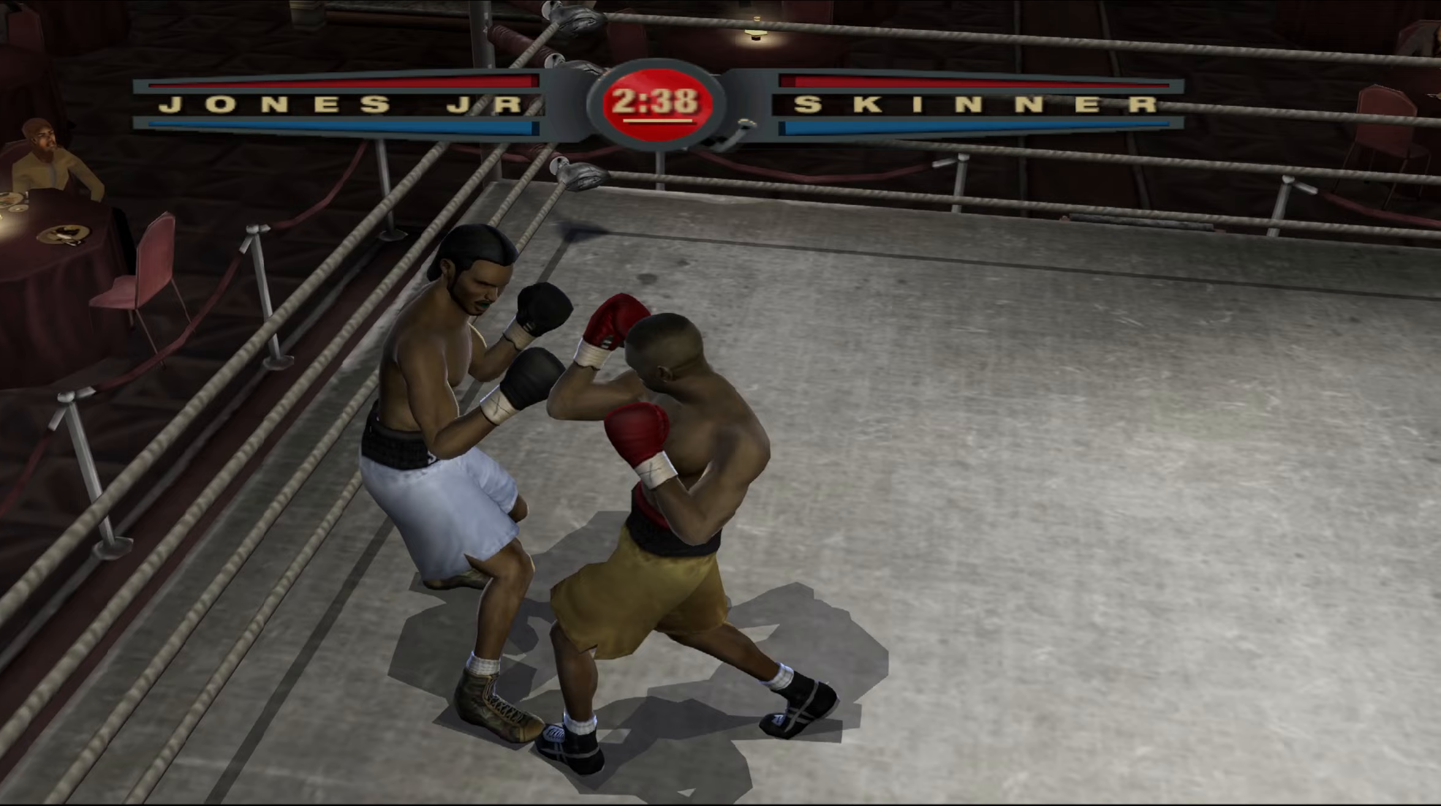
{"buttons": ["R1"], "left_stick": "center", "right_stick": "up-right", "events": []}
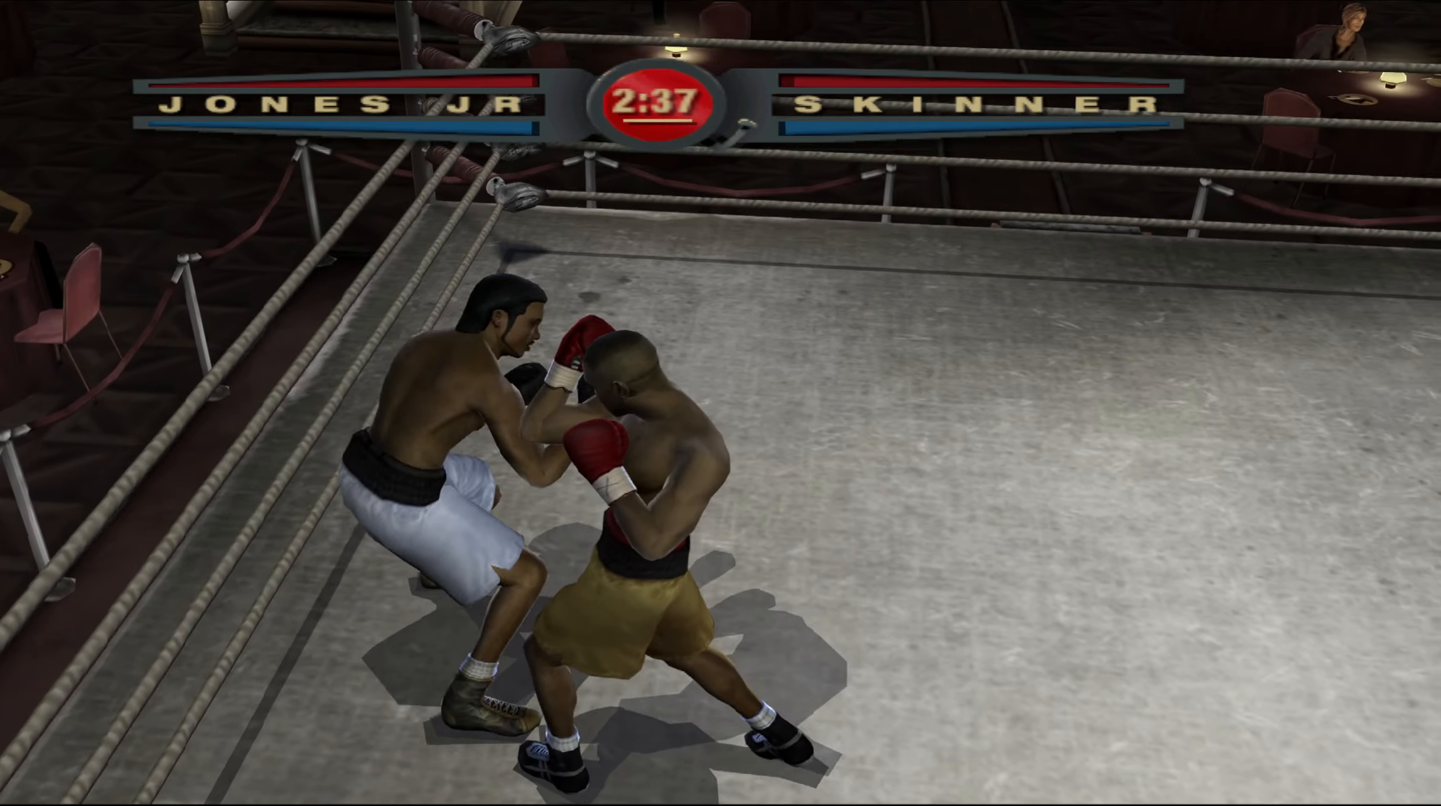
{"buttons": ["R1"], "left_stick": "up-right", "right_stick": "up-right", "events": [[167, "left_stick", "up-right"]]}
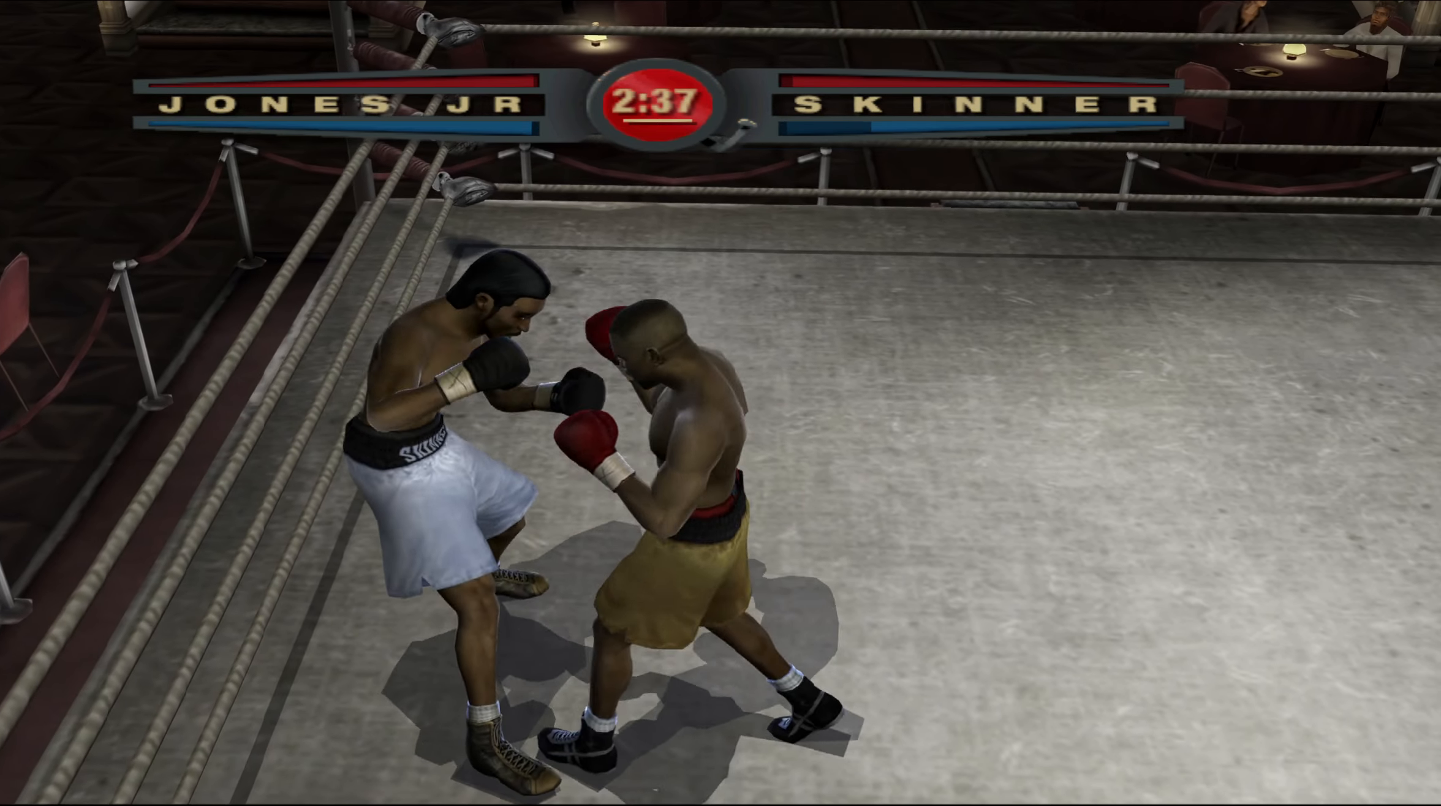
{"buttons": ["R1"], "left_stick": "up-right", "right_stick": "up-right", "events": [[17, "R1", "up"], [33, "right_stick", "down-left"], [133, "right_stick", "up-left"], [250, "right_stick", "center"], [500, "R1", "down"], [500, "right_stick", "up-right"]]}
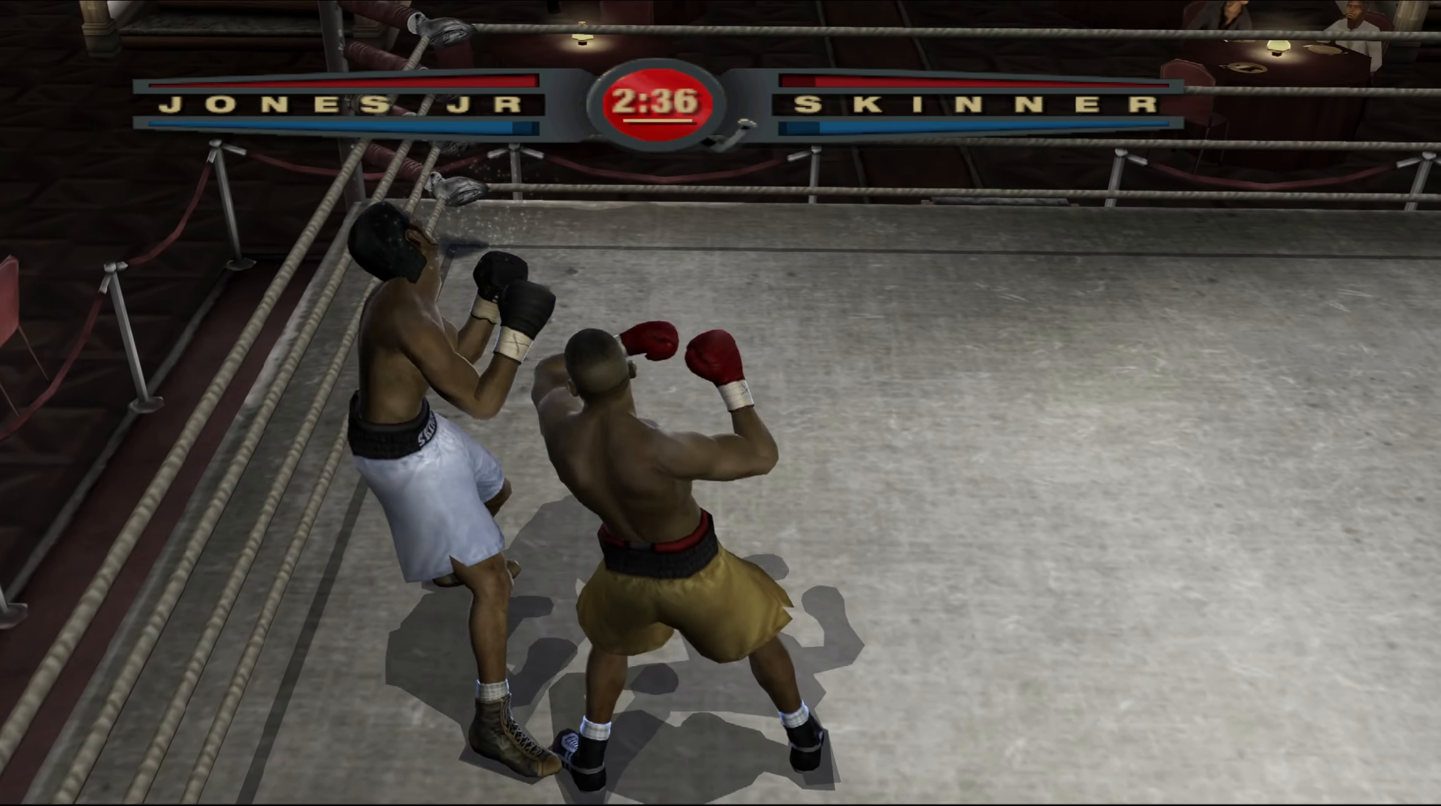
{"buttons": ["R1"], "left_stick": "up-right", "right_stick": "up-right", "events": []}
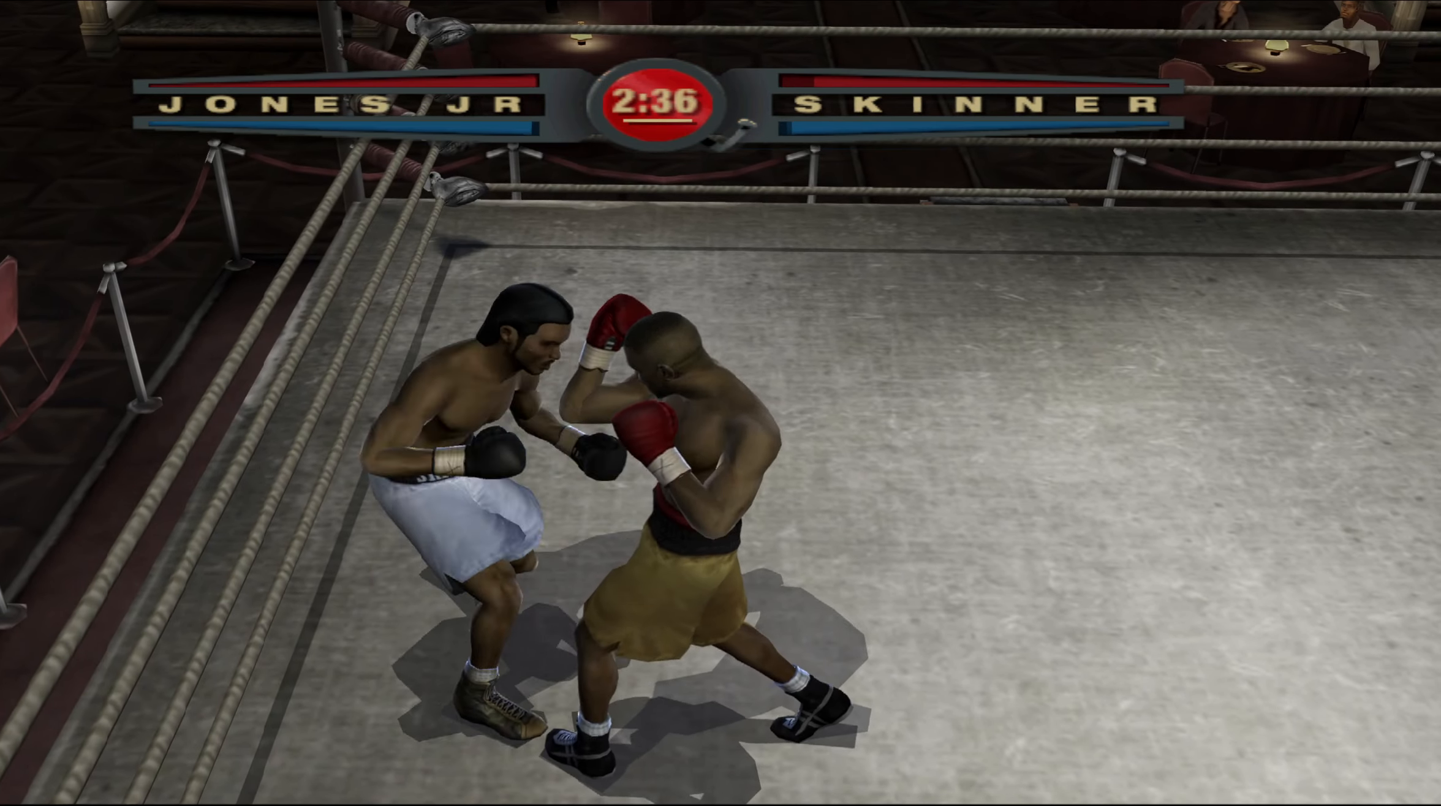
{"buttons": [], "left_stick": "up-right", "right_stick": "center", "events": [[233, "R1", "up"], [233, "right_stick", "down-left"], [333, "right_stick", "up-left"], [433, "right_stick", "center"]]}
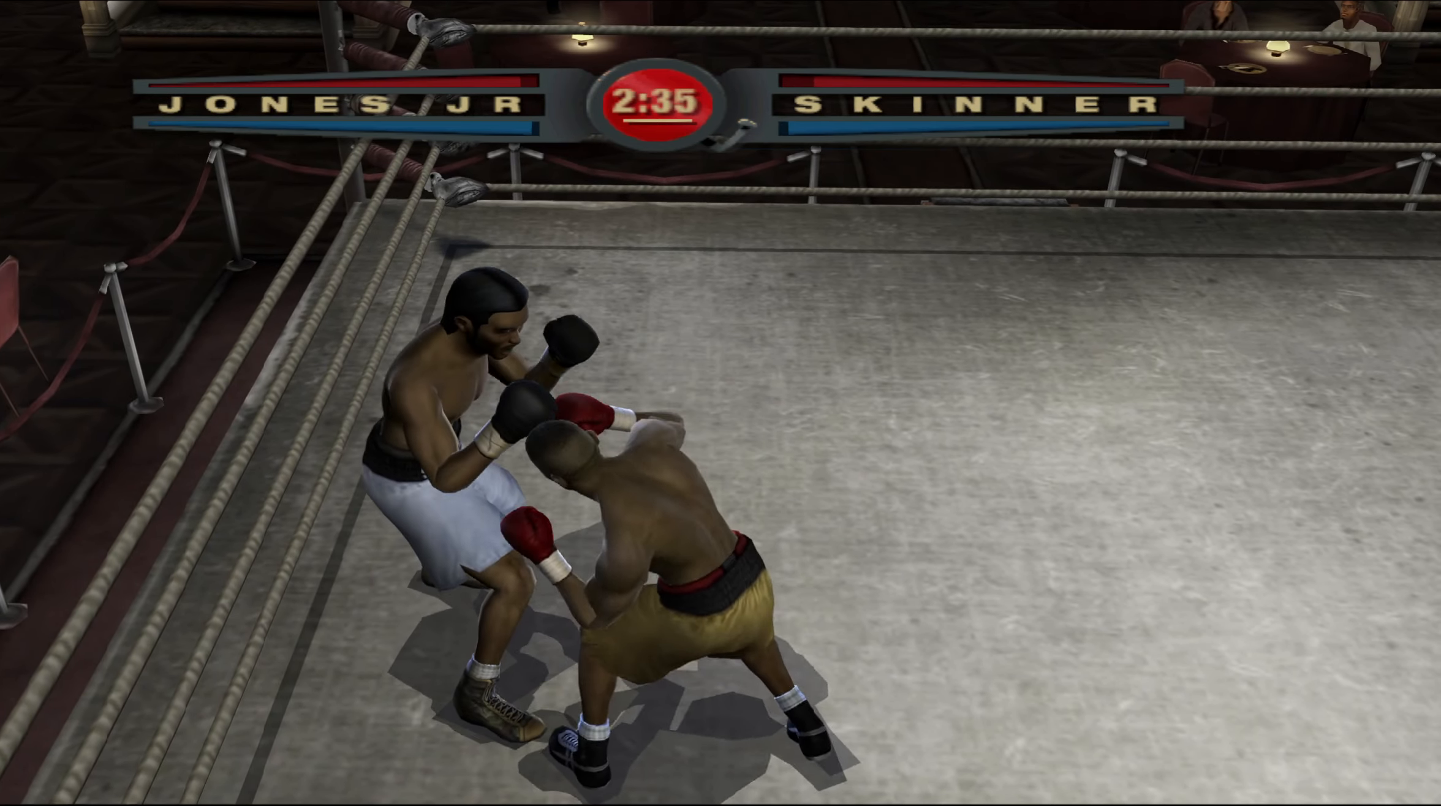
{"buttons": ["R1"], "left_stick": "up-right", "right_stick": "up-right", "events": [[67, "R1", "down"], [83, "right_stick", "up-right"]]}
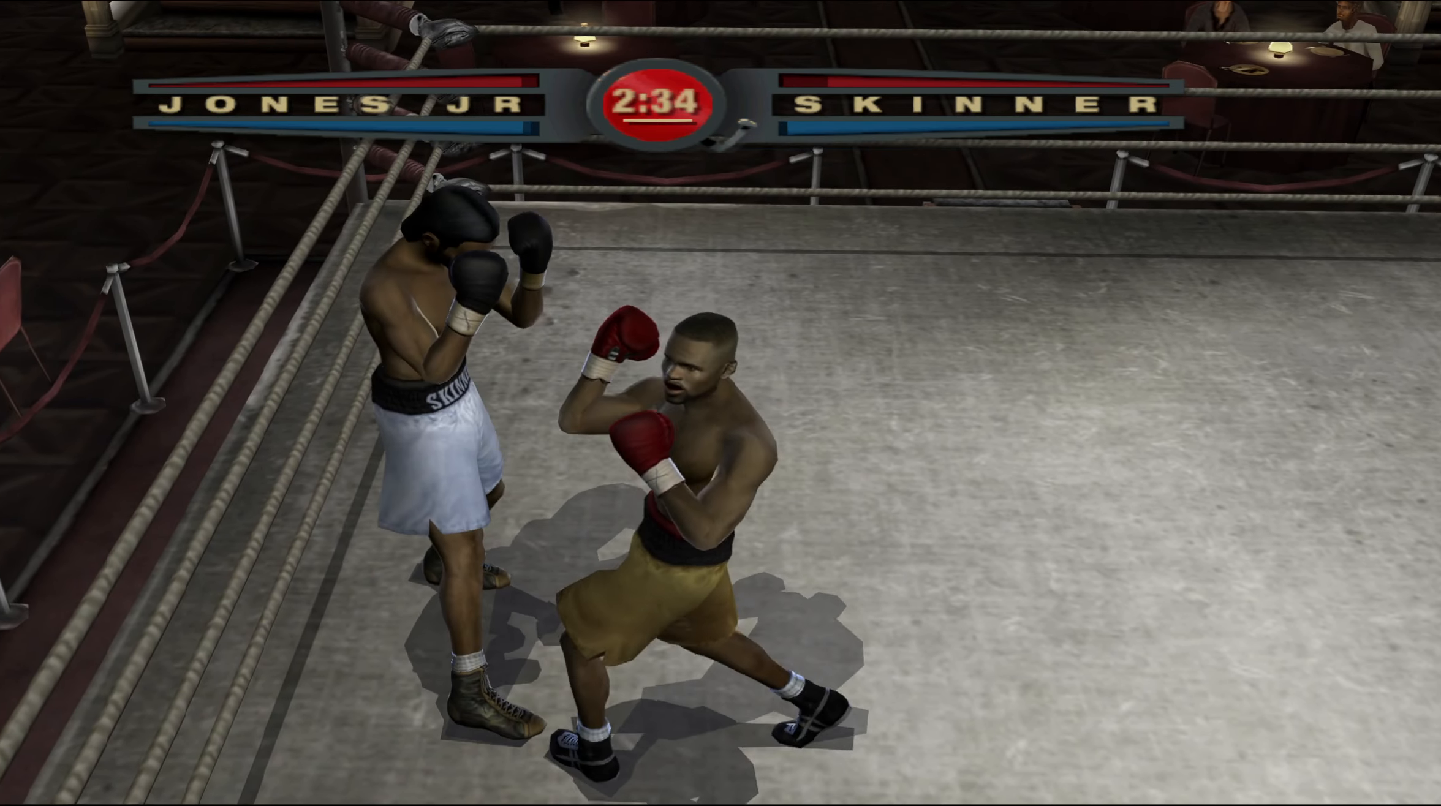
{"buttons": ["R1"], "left_stick": "up-right", "right_stick": "up-right", "events": []}
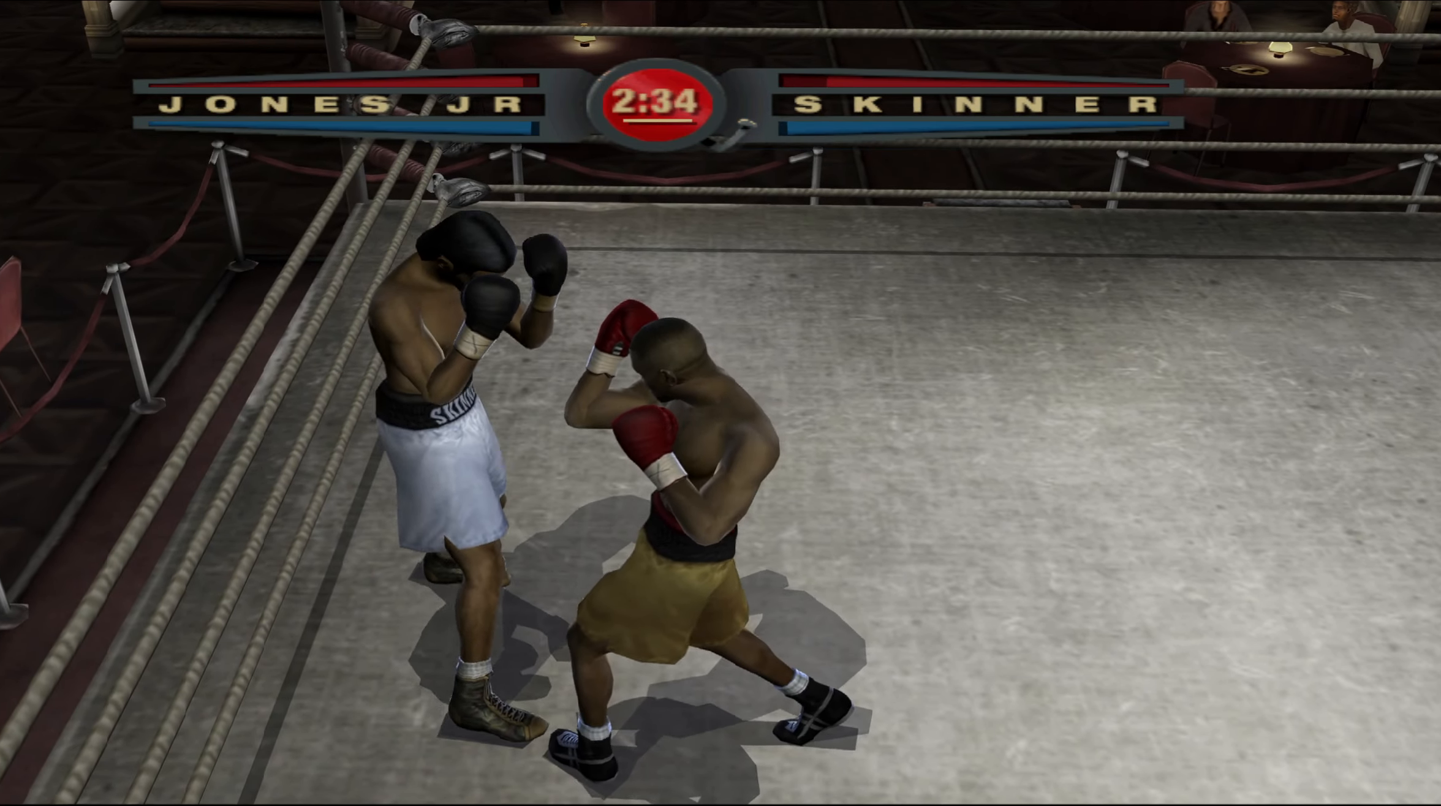
{"buttons": ["R1"], "left_stick": "up-right", "right_stick": "up-right", "events": []}
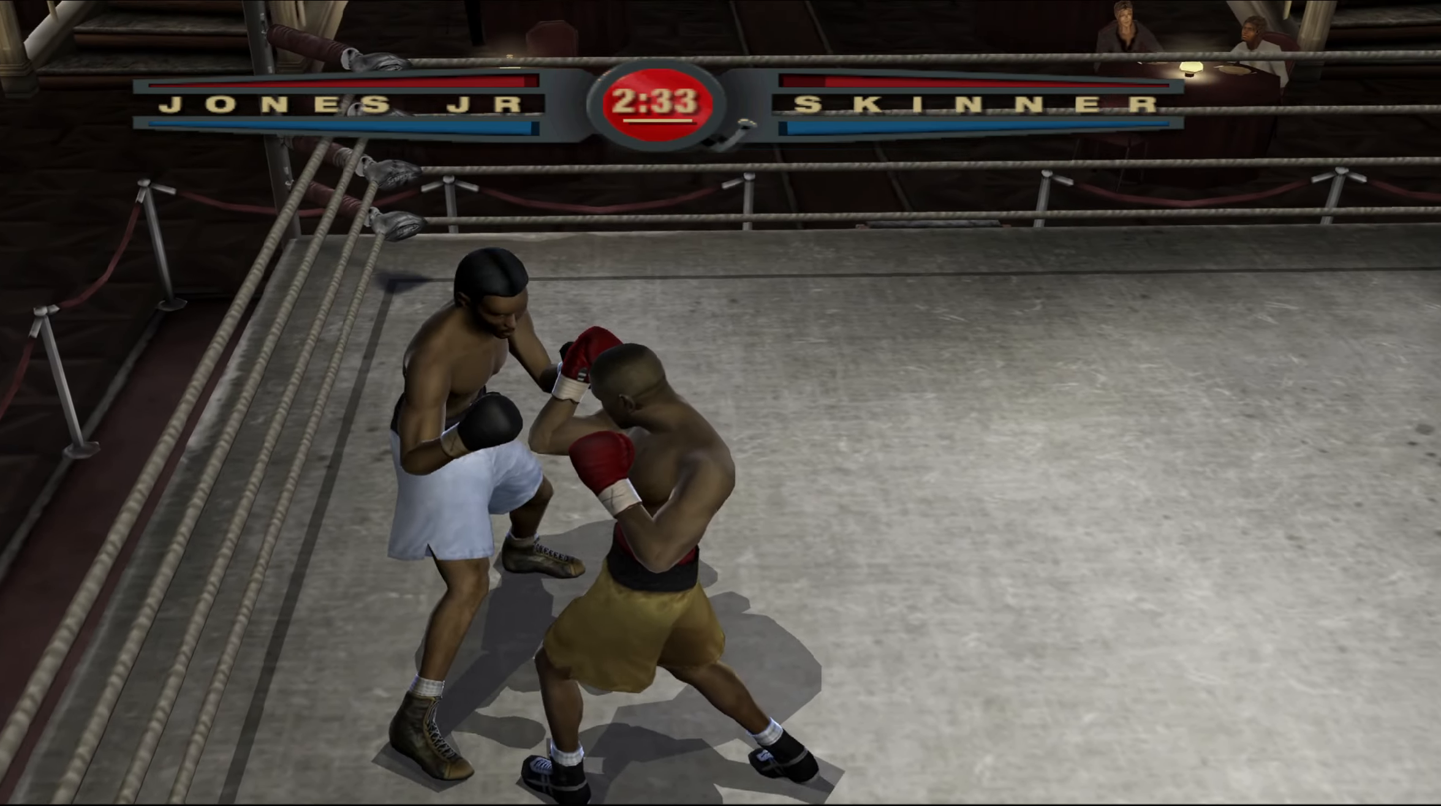
{"buttons": ["R1"], "left_stick": "up-right", "right_stick": "left", "events": [[317, "right_stick", "center"], [417, "right_stick", "left"]]}
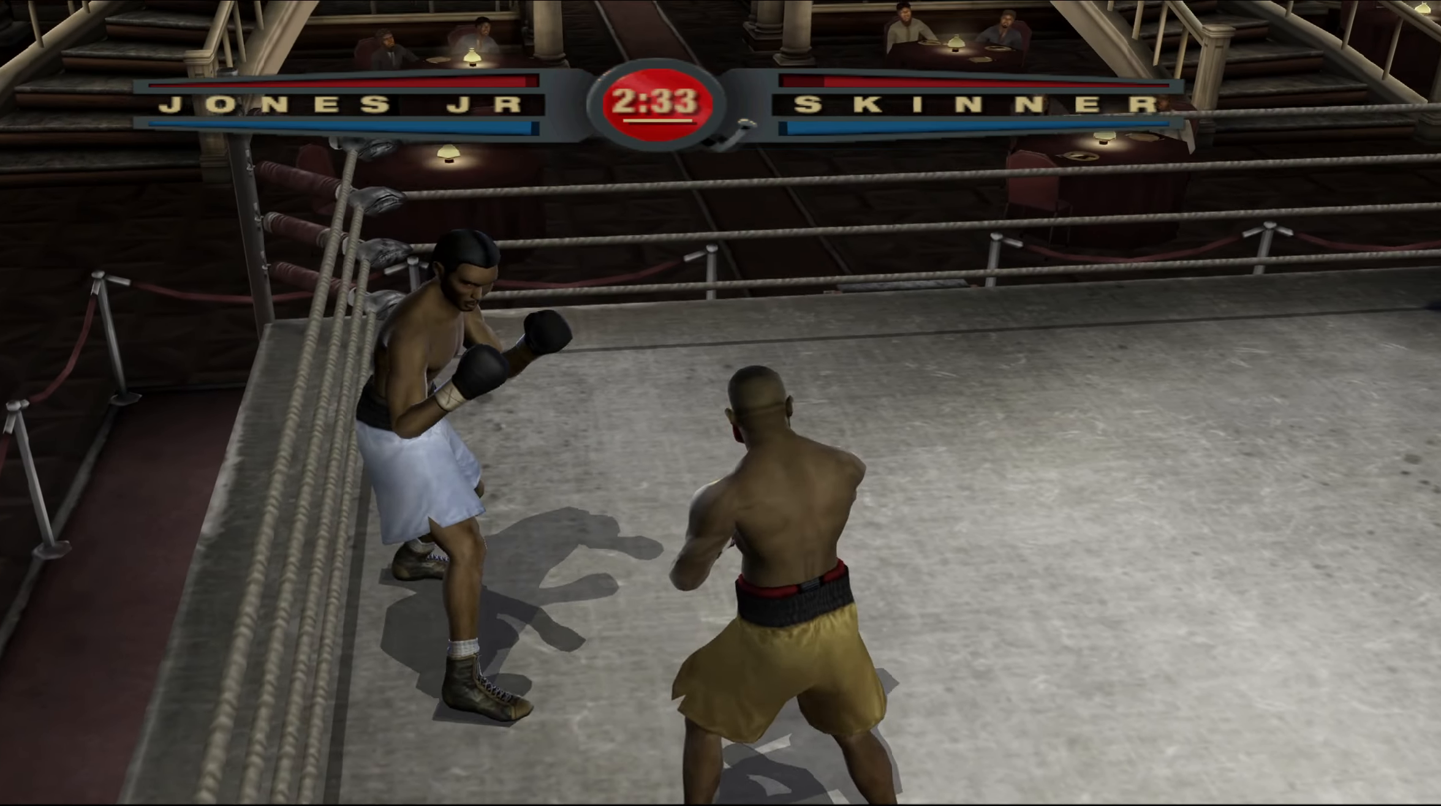
{"buttons": ["R1"], "left_stick": "up-right", "right_stick": "center", "events": [[33, "right_stick", "center"]]}
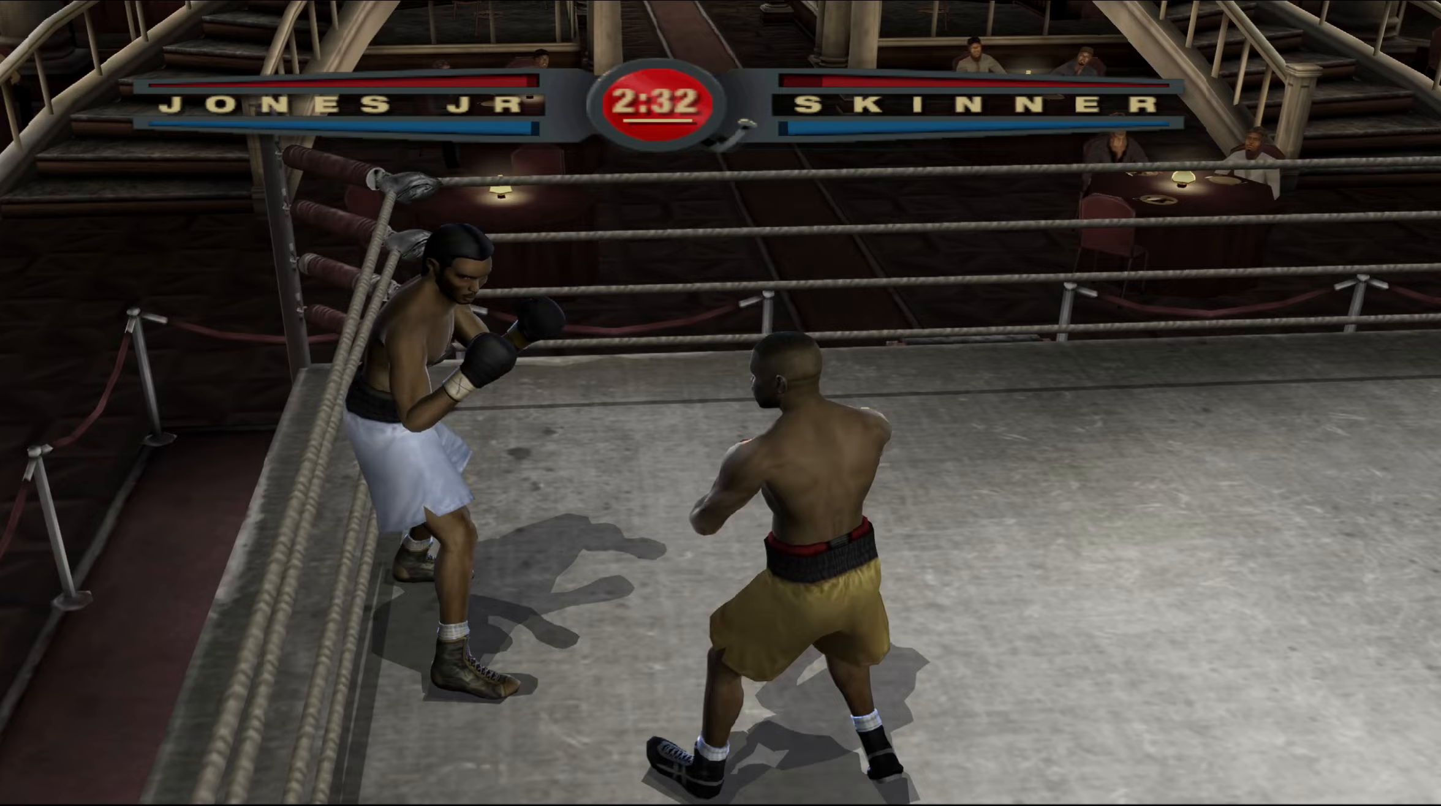
{"buttons": ["R1"], "left_stick": "up", "right_stick": "center", "events": [[267, "left_stick", "up"]]}
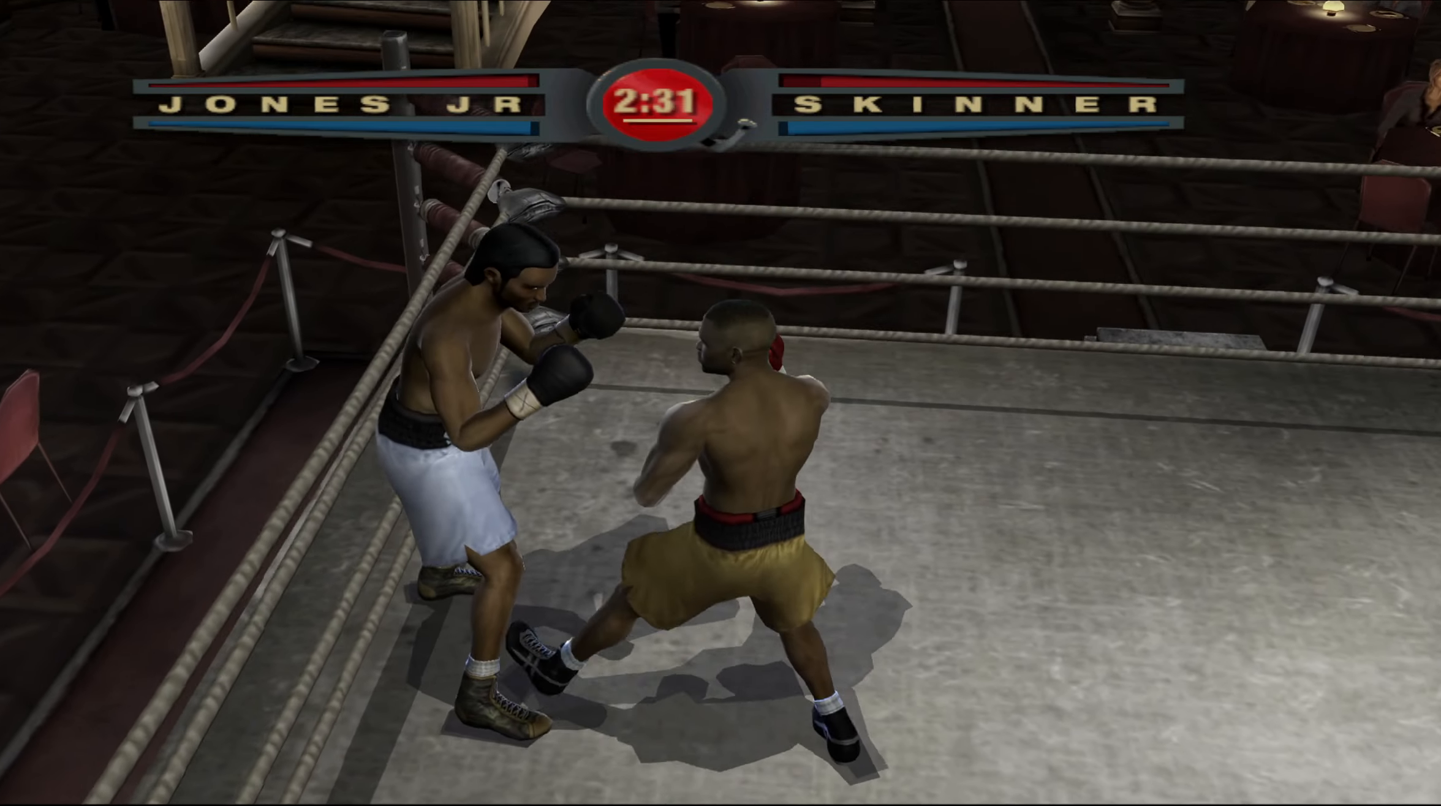
{"buttons": ["R1"], "left_stick": "center", "right_stick": "left", "events": [[33, "right_stick", "left"], [250, "left_stick", "center"]]}
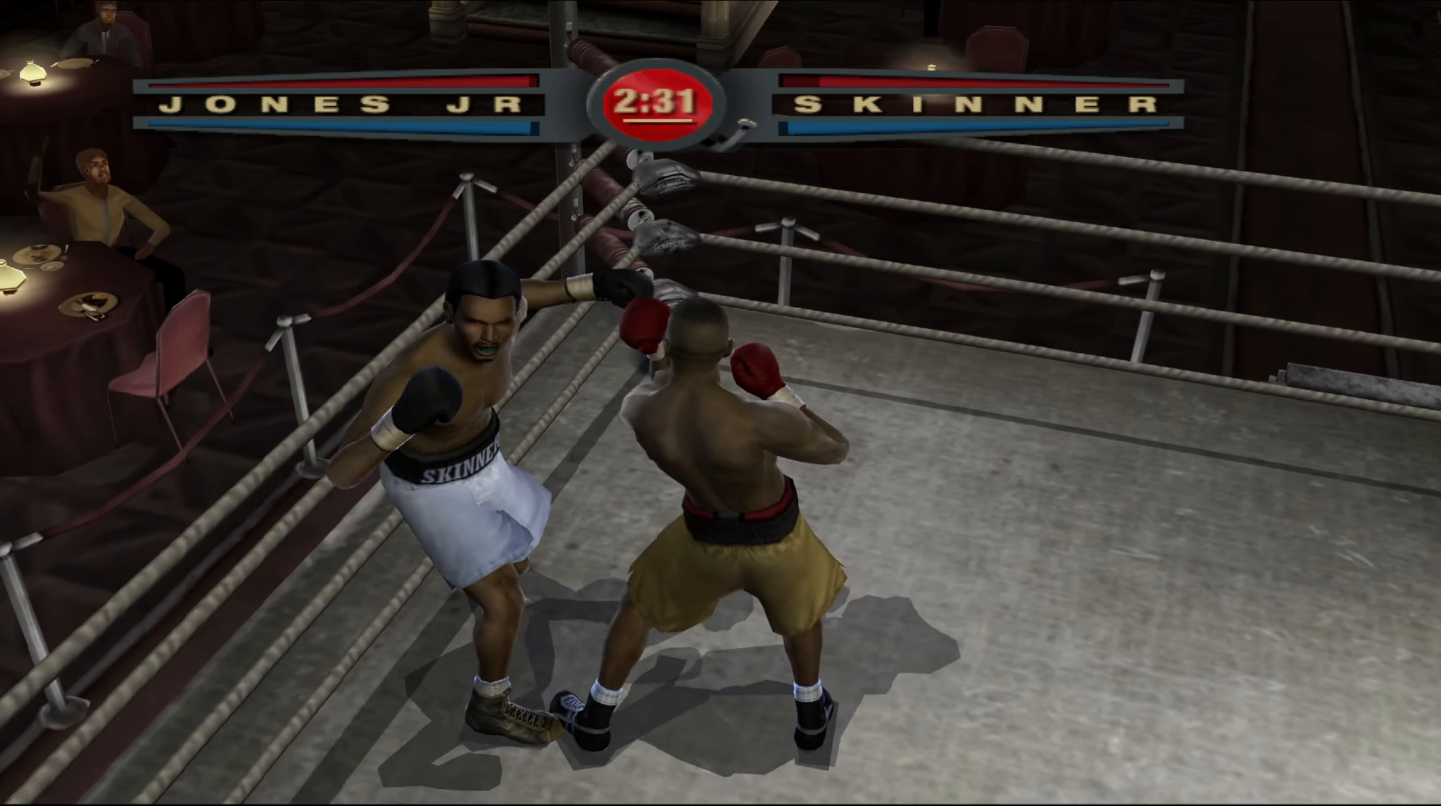
{"buttons": [], "left_stick": "center", "right_stick": "center", "events": [[217, "R1", "up"], [217, "right_stick", "down-right"], [333, "right_stick", "down-left"], [383, "right_stick", "up-left"], [467, "right_stick", "center"]]}
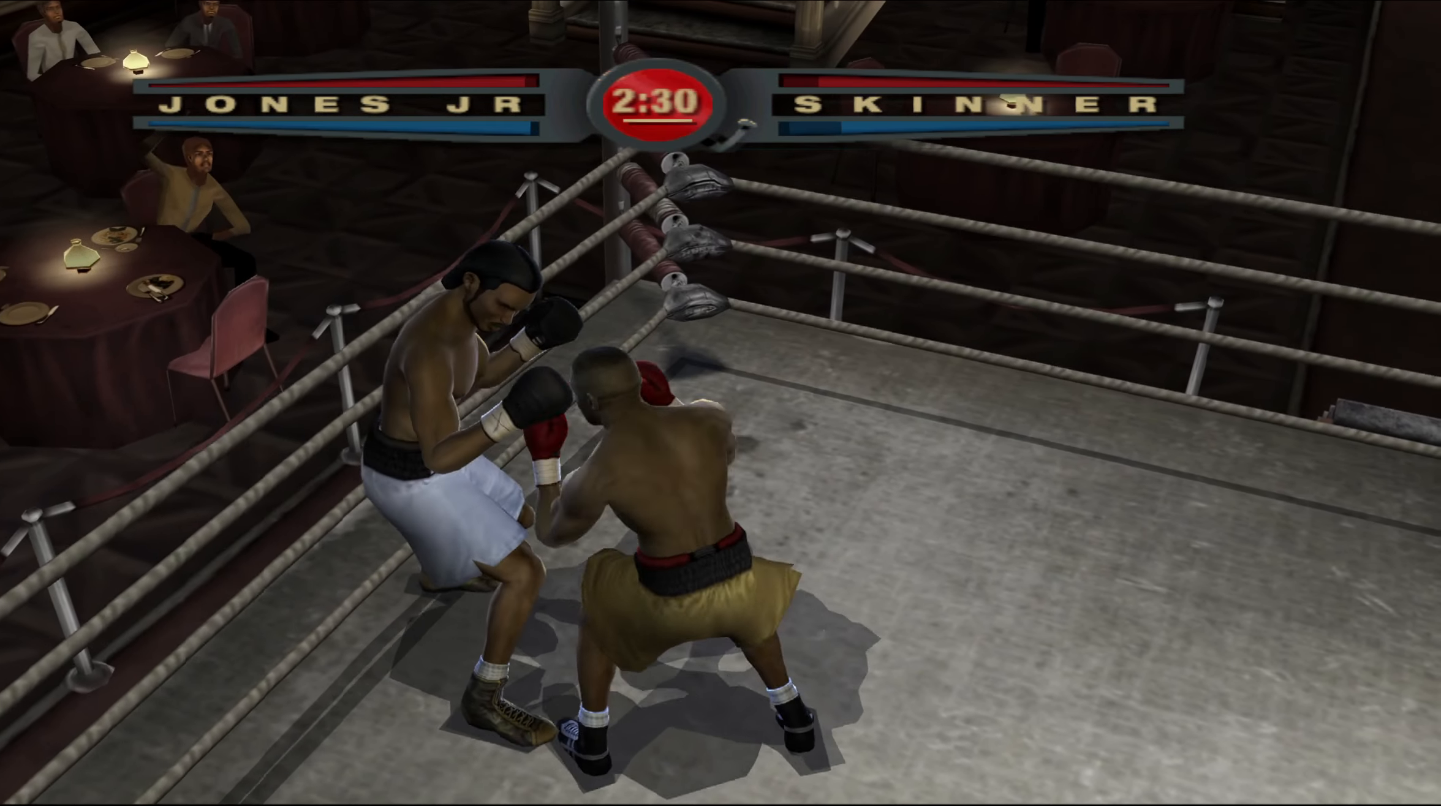
{"buttons": ["R1"], "left_stick": "center", "right_stick": "up-right", "events": [[133, "R1", "down"], [133, "right_stick", "up-right"]]}
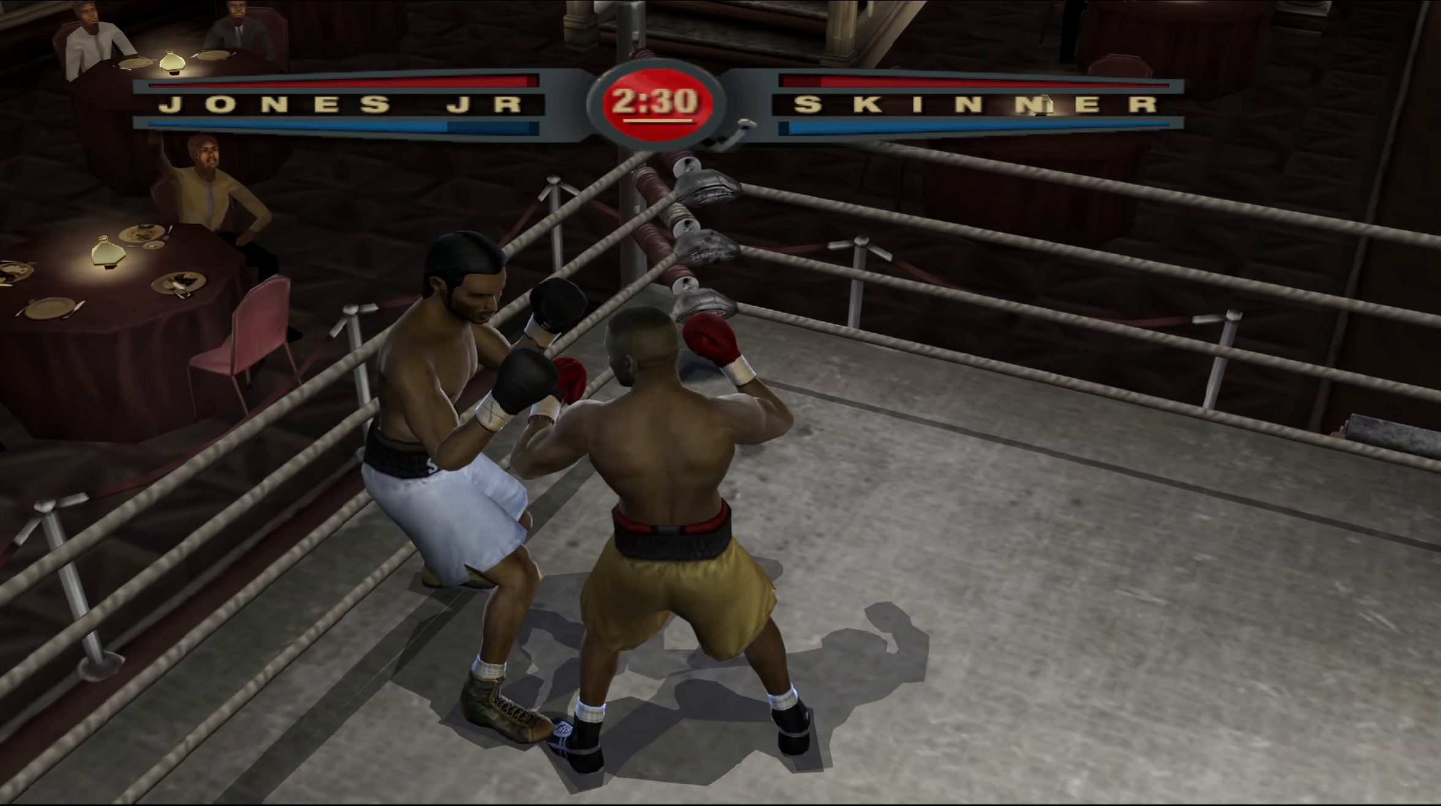
{"buttons": ["R1"], "left_stick": "center", "right_stick": "up-right", "events": []}
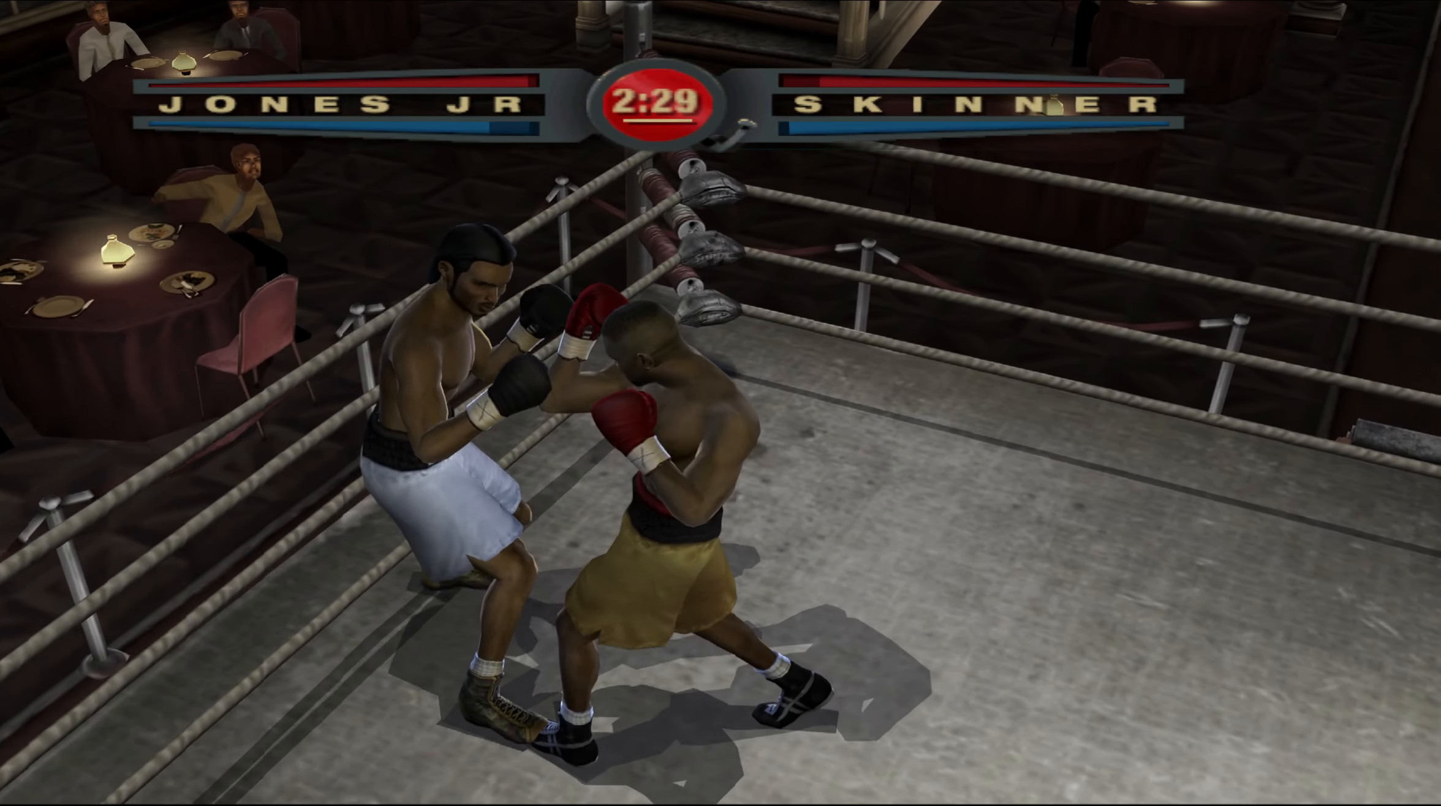
{"buttons": ["R1"], "left_stick": "center", "right_stick": "up-right", "events": []}